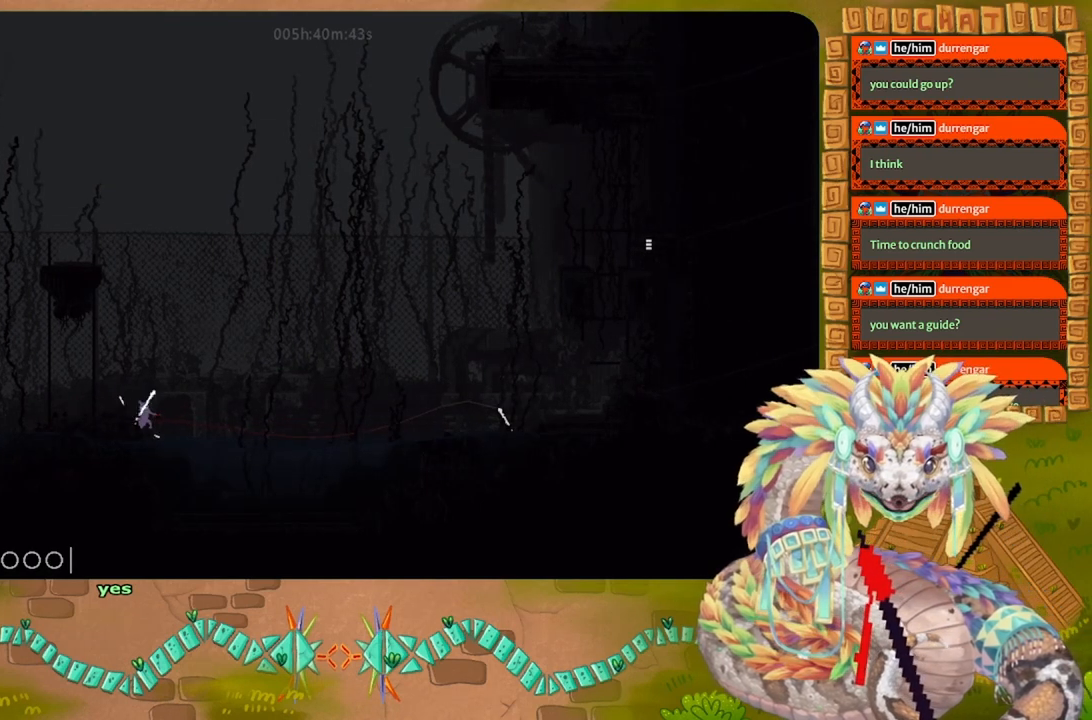
Gameplay with keyboard and mouse; each line is a JSON object with the keys held at the frame after it. "events" lists presses ("down") and releases ("up") of "down", "g", "j", "left", "r", "right", "t" and "up" between this image and that frame as [ms after this image, input, new state], when the widget could be followed in between. No other keys are recorded. Mouse buttons are not recorded. Not read: mouse_move.
{"keys": ["right"], "events": [[267, "right", "down"], [367, "g", "up"]]}
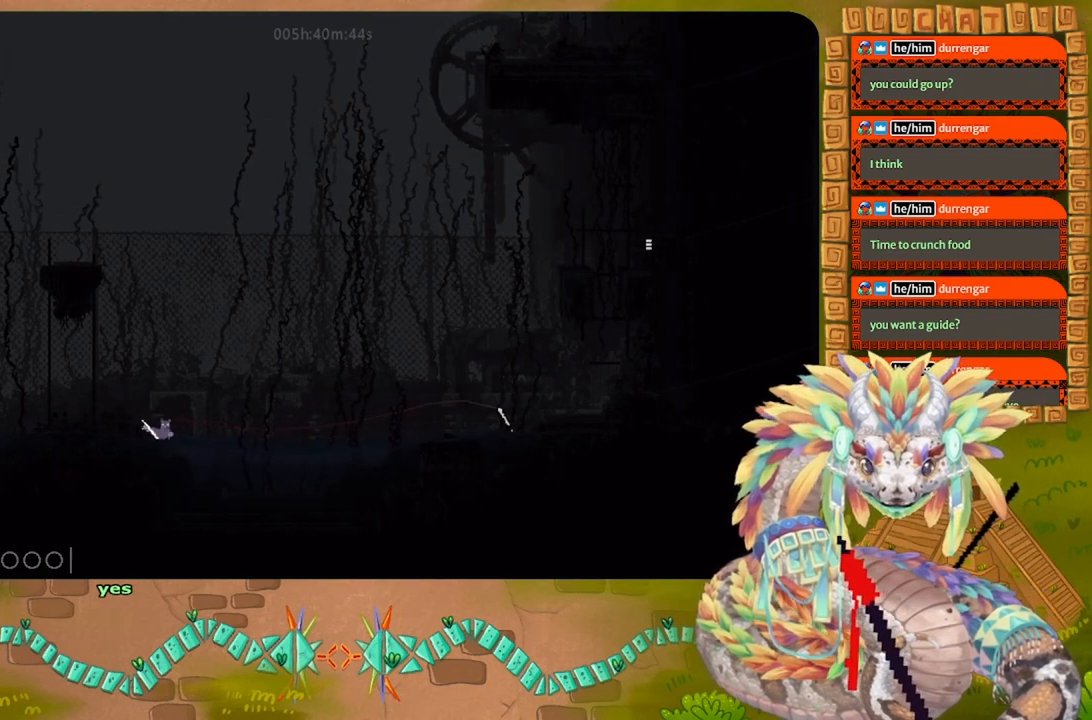
{"keys": ["right"], "events": []}
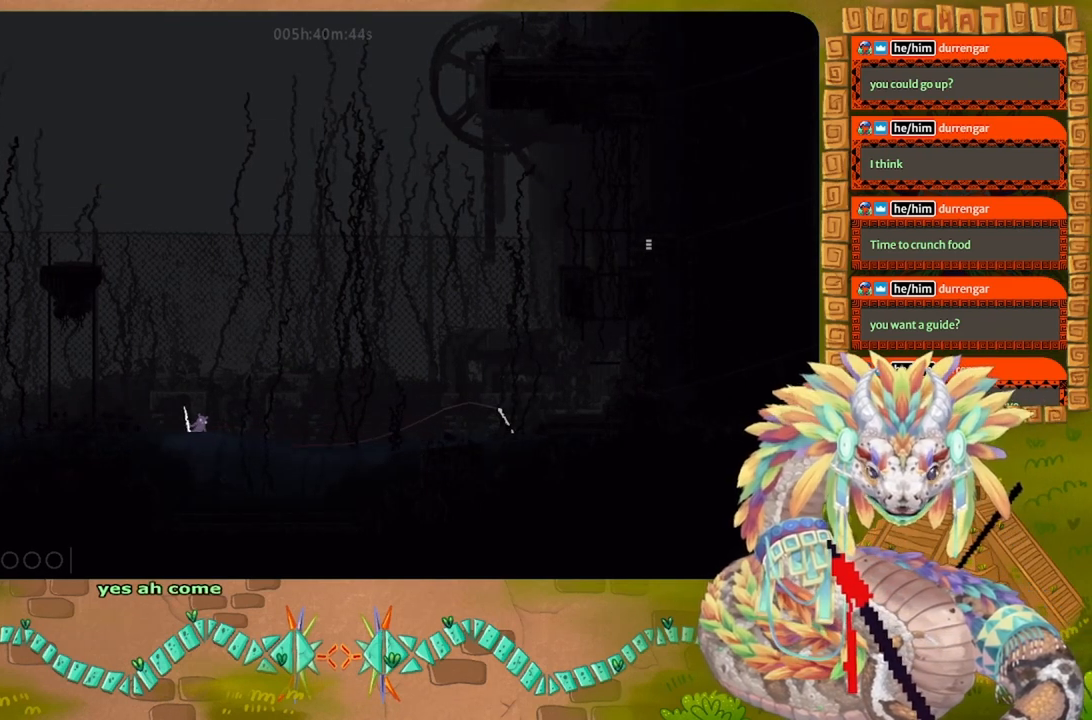
{"keys": ["j", "right"], "events": [[400, "j", "down"]]}
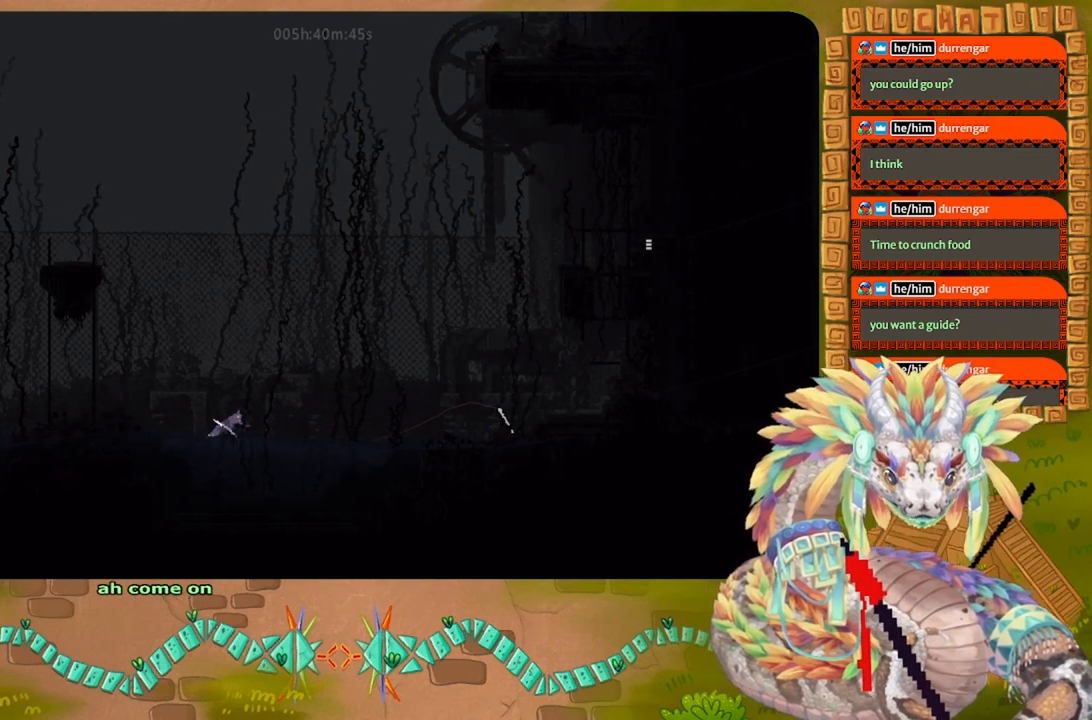
{"keys": ["right"], "events": [[400, "j", "up"]]}
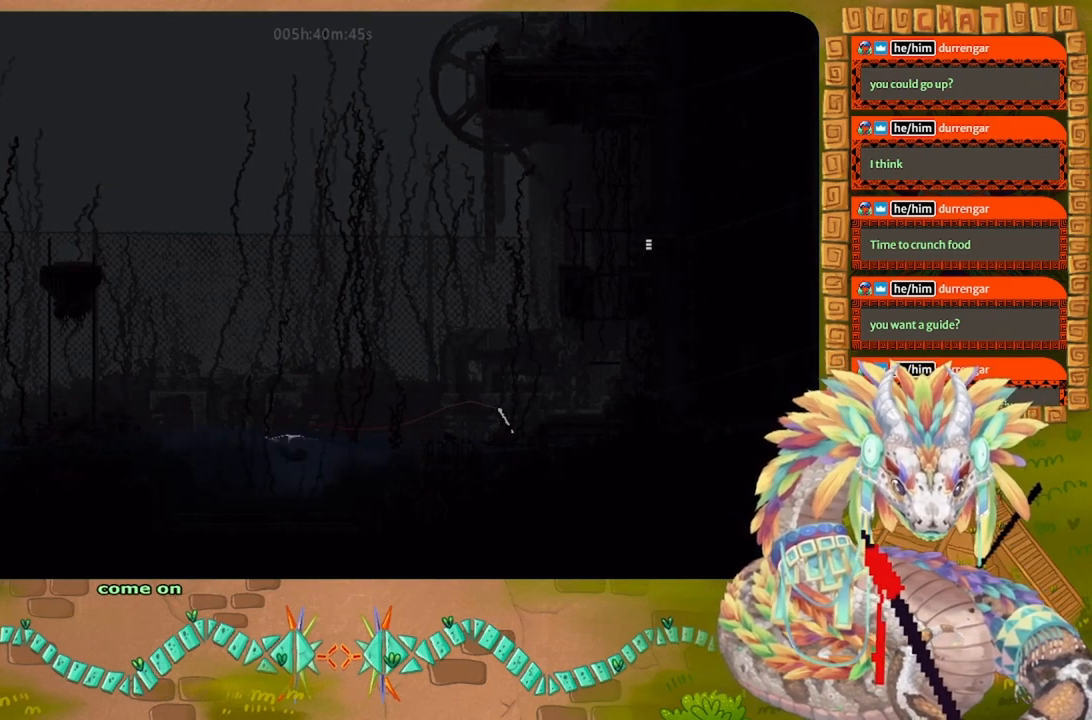
{"keys": ["right", "up"], "events": [[67, "j", "down"], [334, "up", "down"], [434, "j", "up"]]}
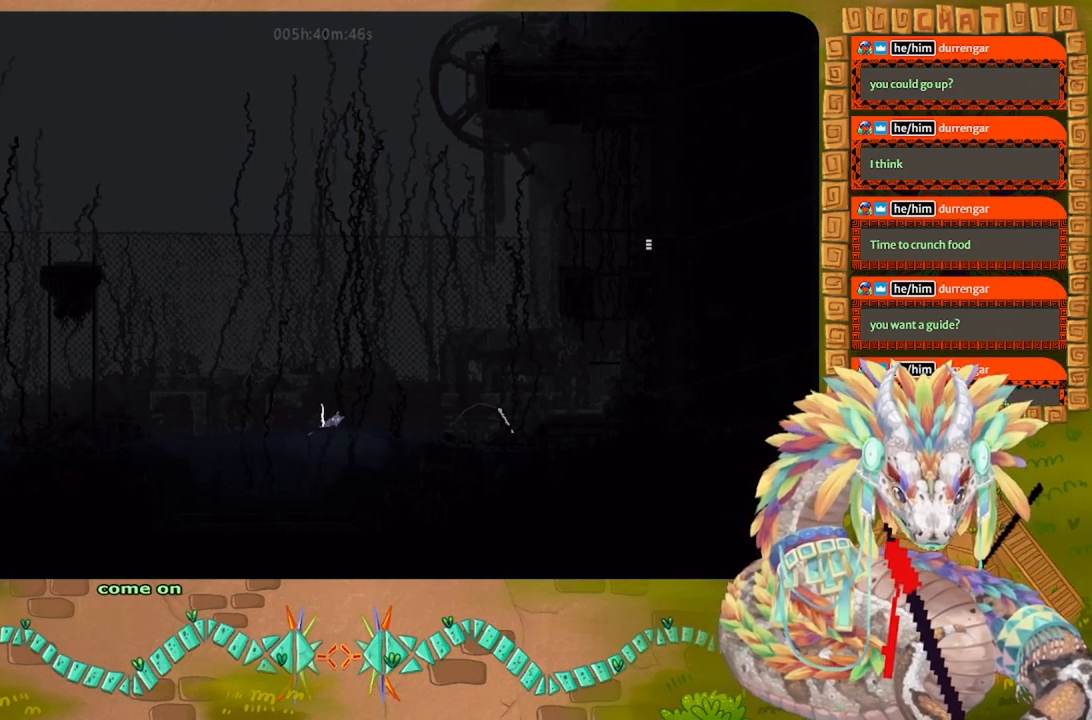
{"keys": ["right"], "events": [[134, "j", "down"], [434, "j", "up"], [500, "up", "up"]]}
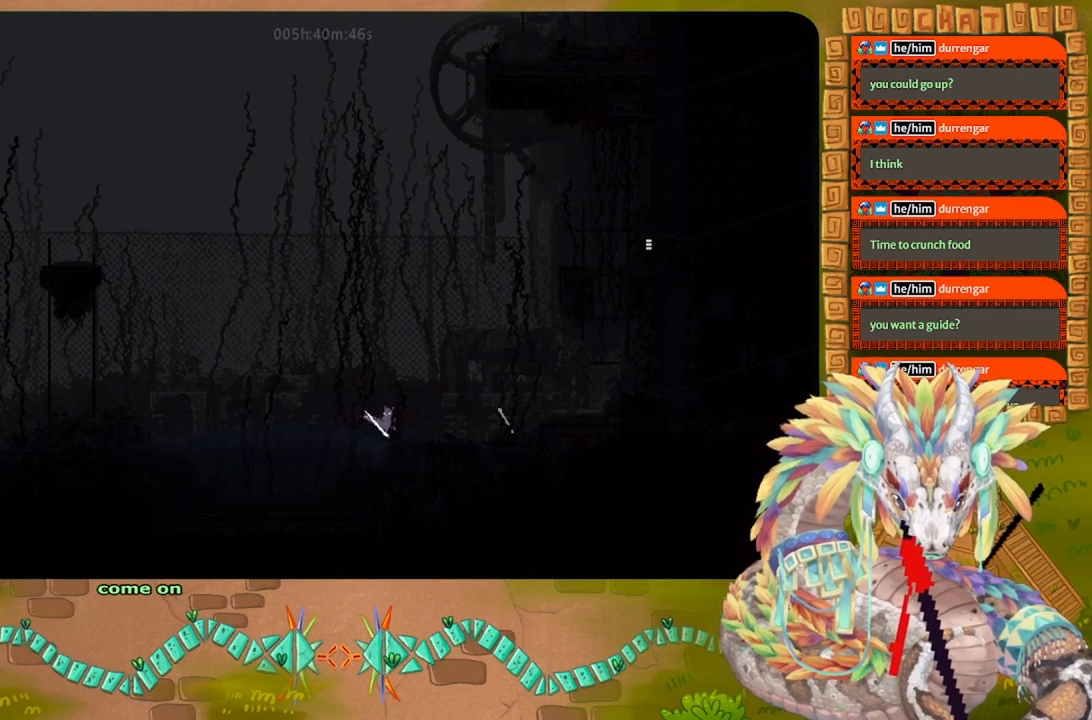
{"keys": ["right"], "events": [[134, "j", "down"], [500, "j", "up"]]}
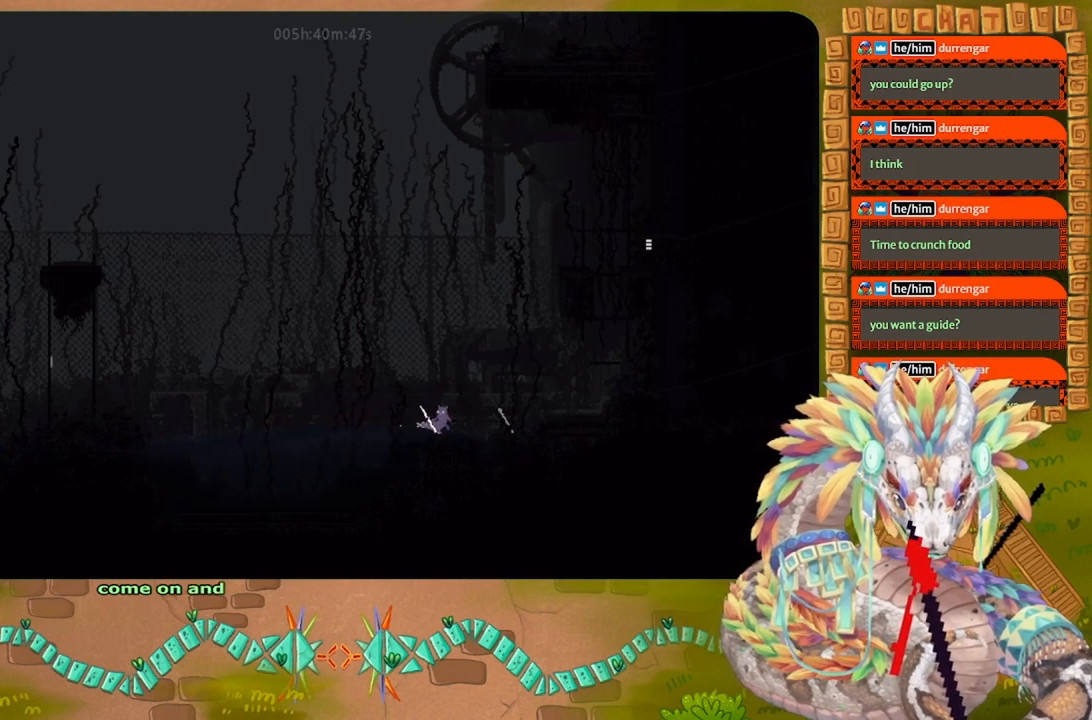
{"keys": ["j", "right"], "events": [[100, "j", "down"], [400, "j", "up"], [500, "j", "down"]]}
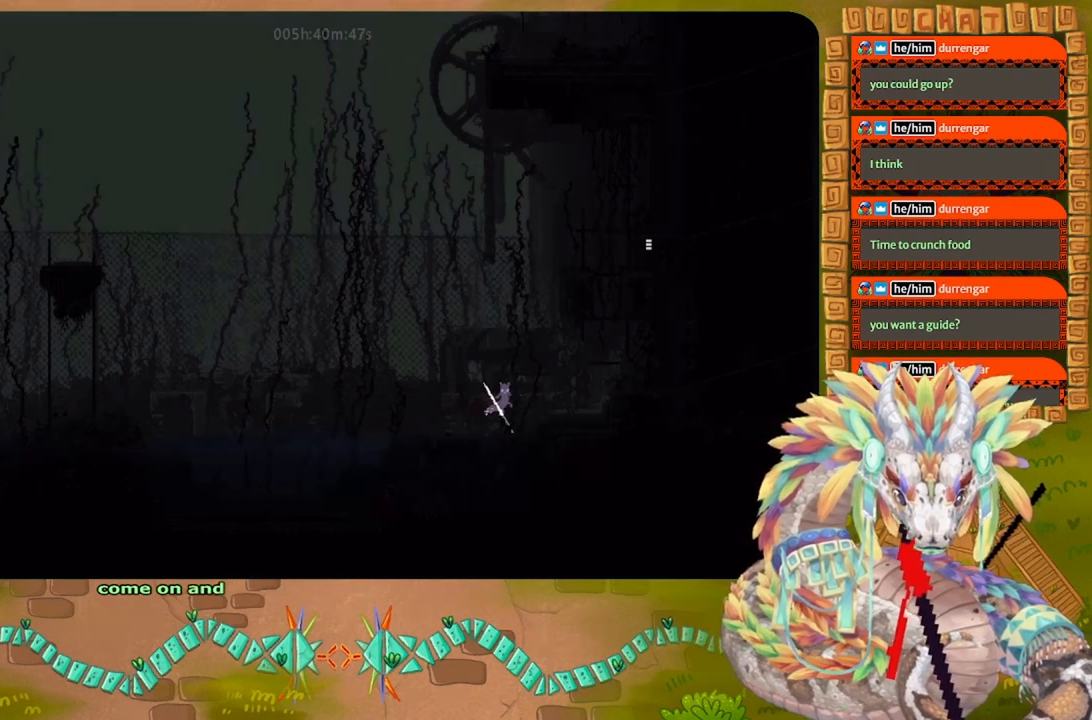
{"keys": ["right"], "events": [[334, "j", "up"]]}
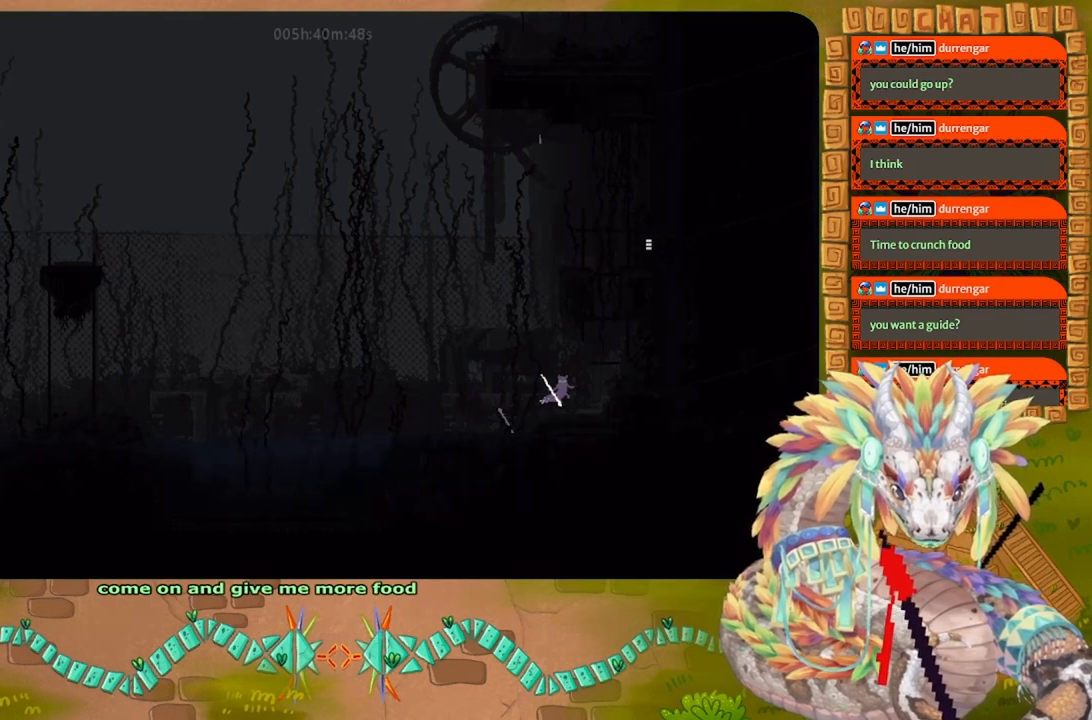
{"keys": ["up"], "events": [[34, "j", "down"], [334, "up", "down"], [400, "right", "up"], [500, "j", "up"]]}
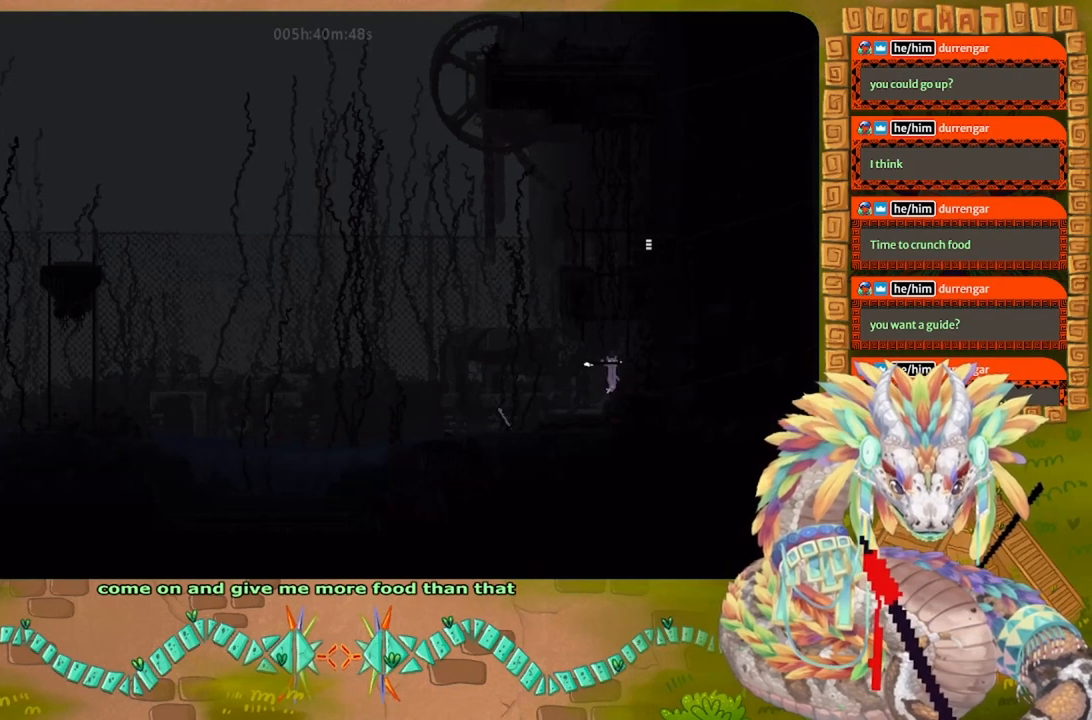
{"keys": ["up"], "events": [[200, "up", "up"], [300, "up", "down"]]}
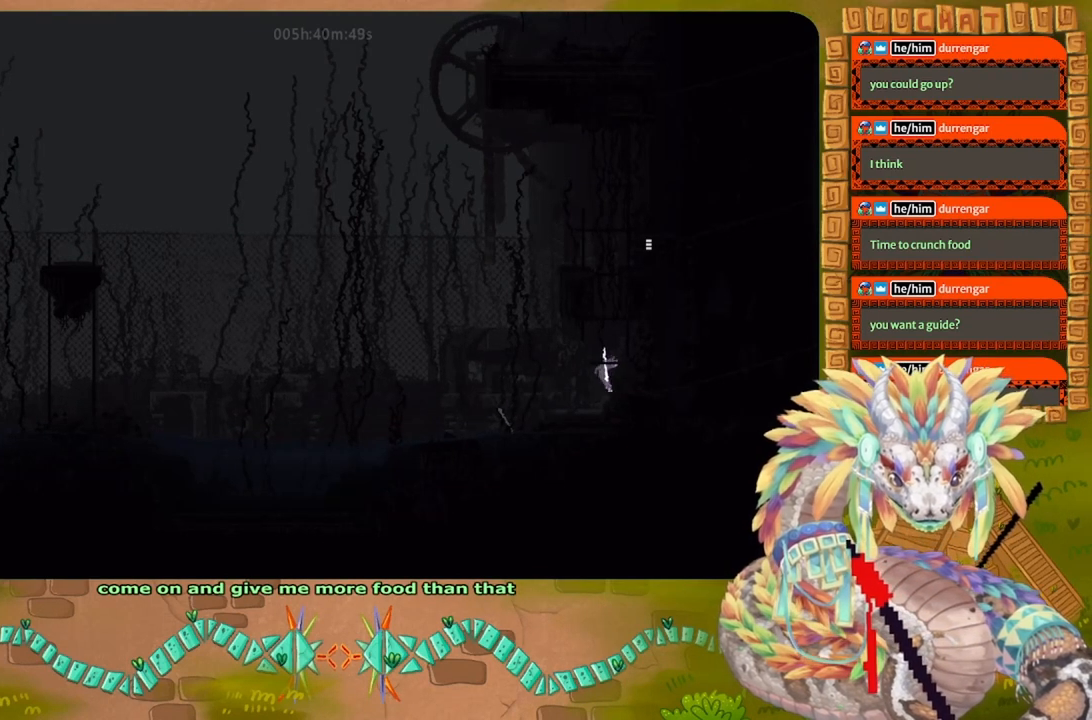
{"keys": ["j", "right"], "events": [[167, "right", "down"], [167, "up", "up"], [200, "right", "up"], [300, "j", "down"], [467, "right", "down"]]}
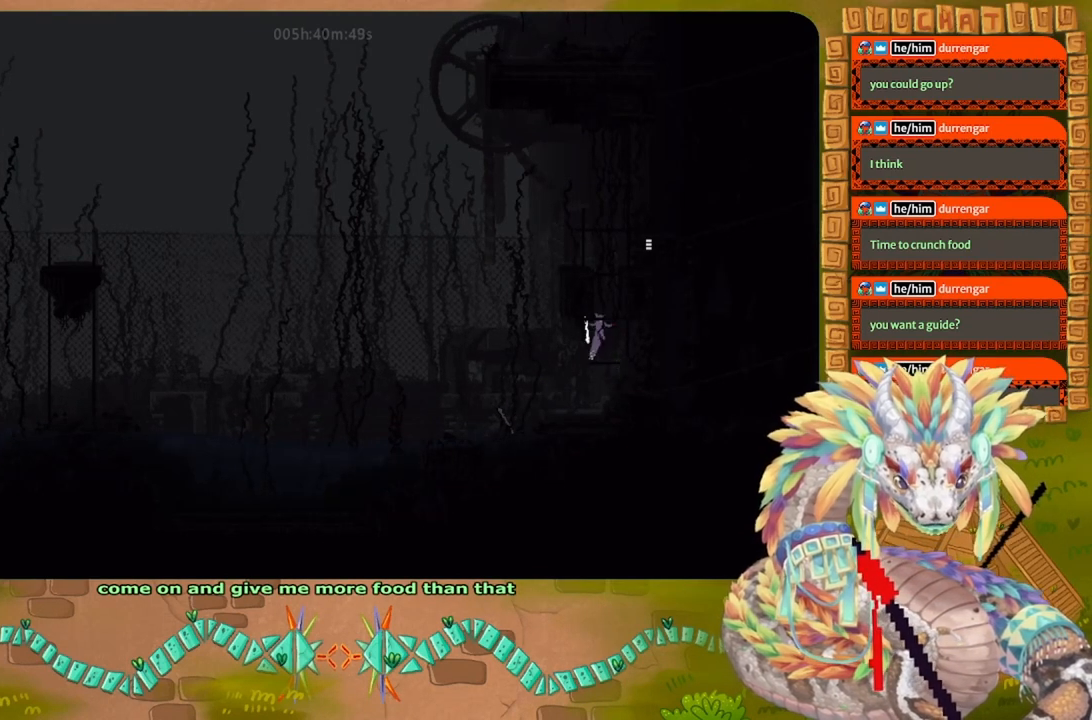
{"keys": ["up"], "events": [[34, "right", "up"], [100, "up", "down"], [167, "j", "up"], [200, "up", "up"], [300, "up", "down"], [400, "up", "up"], [500, "up", "down"]]}
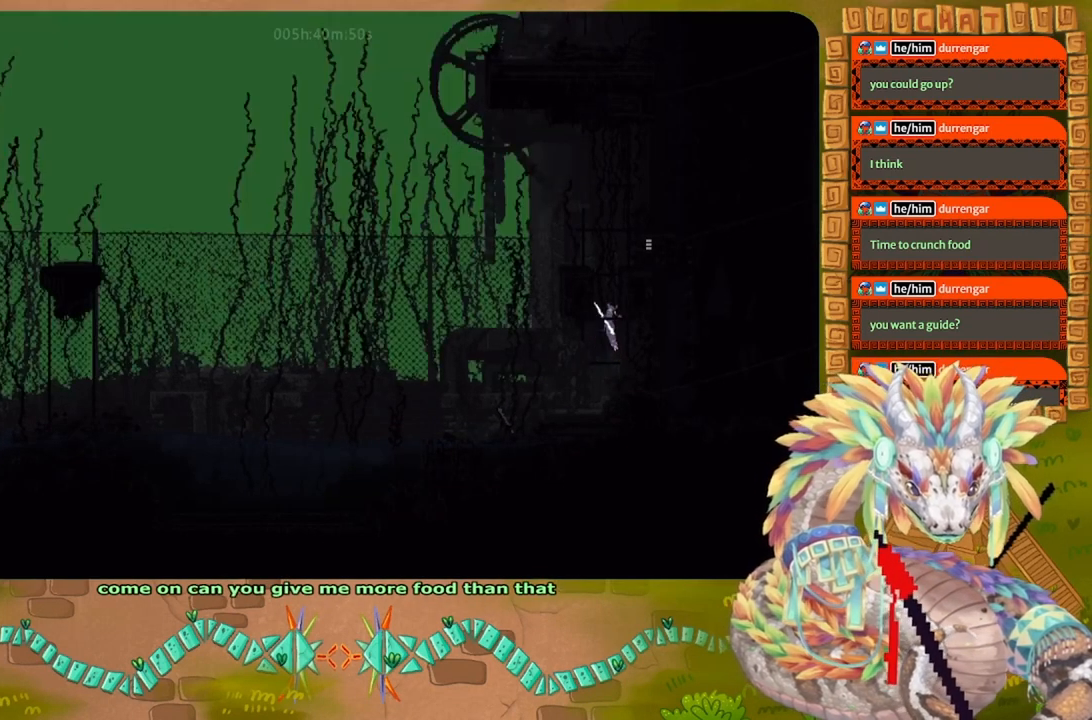
{"keys": ["j", "up"], "events": [[167, "up", "up"], [234, "j", "down"], [434, "up", "down"]]}
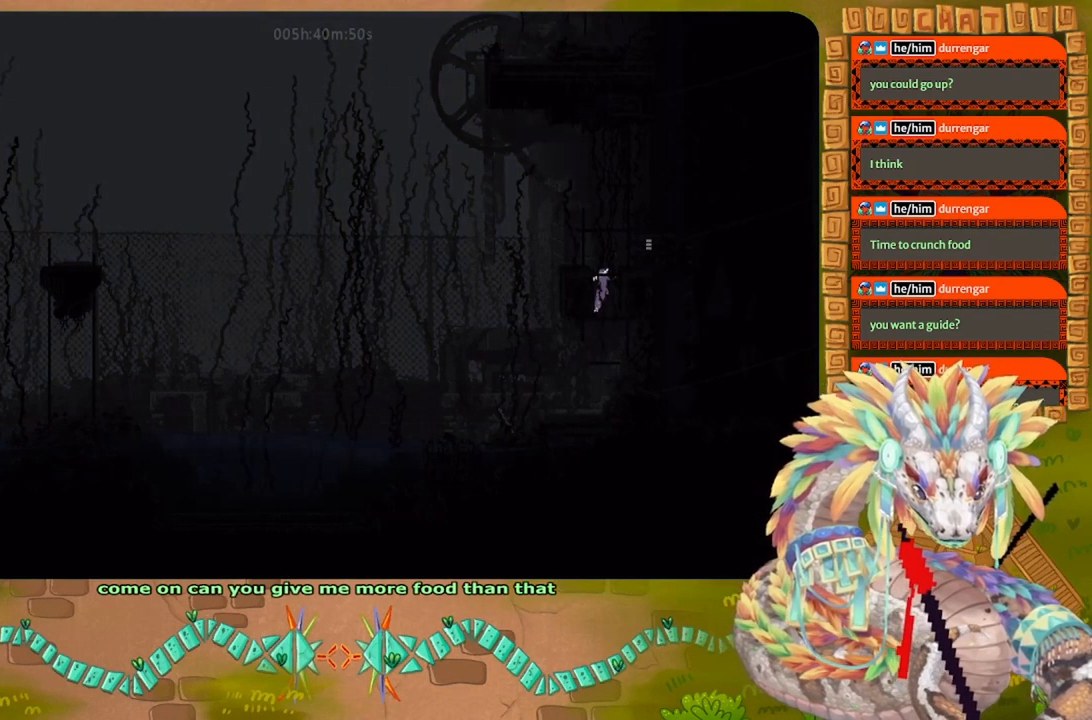
{"keys": ["right", "up"], "events": [[34, "up", "up"], [100, "j", "up"], [100, "up", "down"], [234, "up", "up"], [334, "up", "down"], [467, "right", "down"]]}
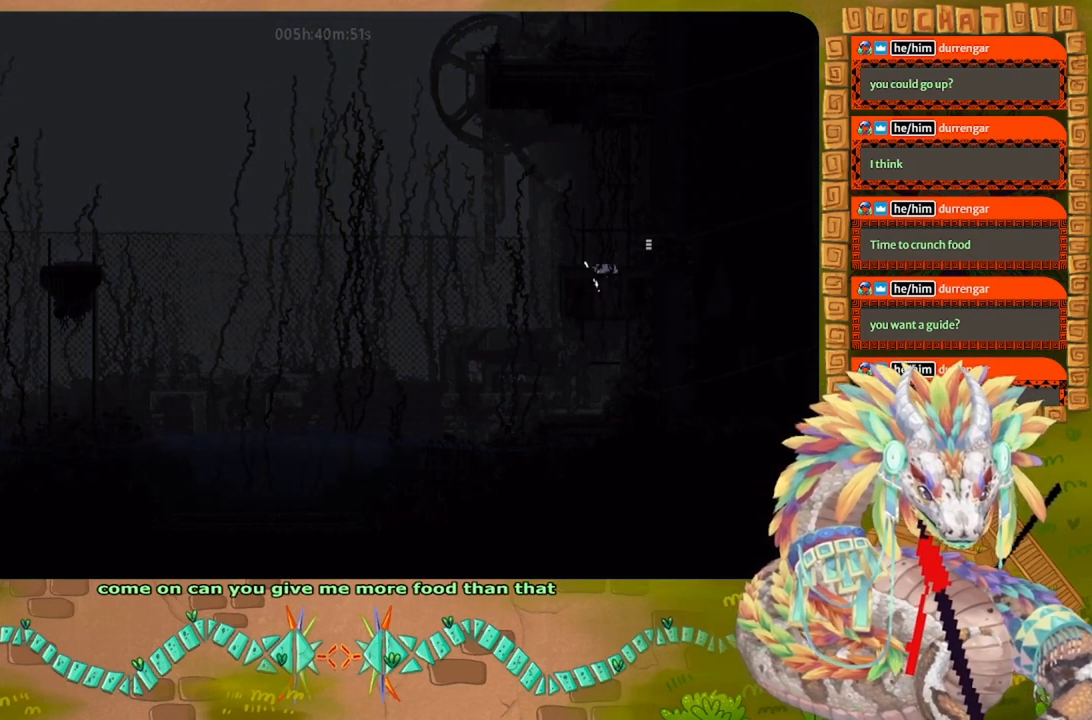
{"keys": ["right"], "events": [[34, "up", "up"], [234, "j", "down"], [434, "j", "up"]]}
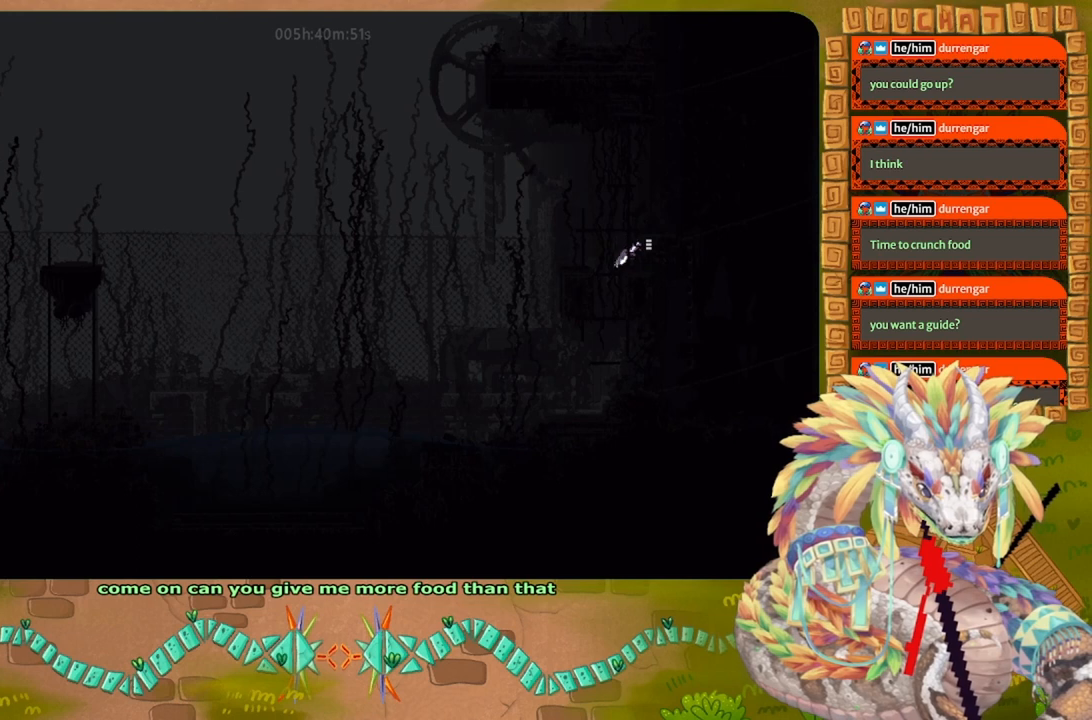
{"keys": ["right"], "events": []}
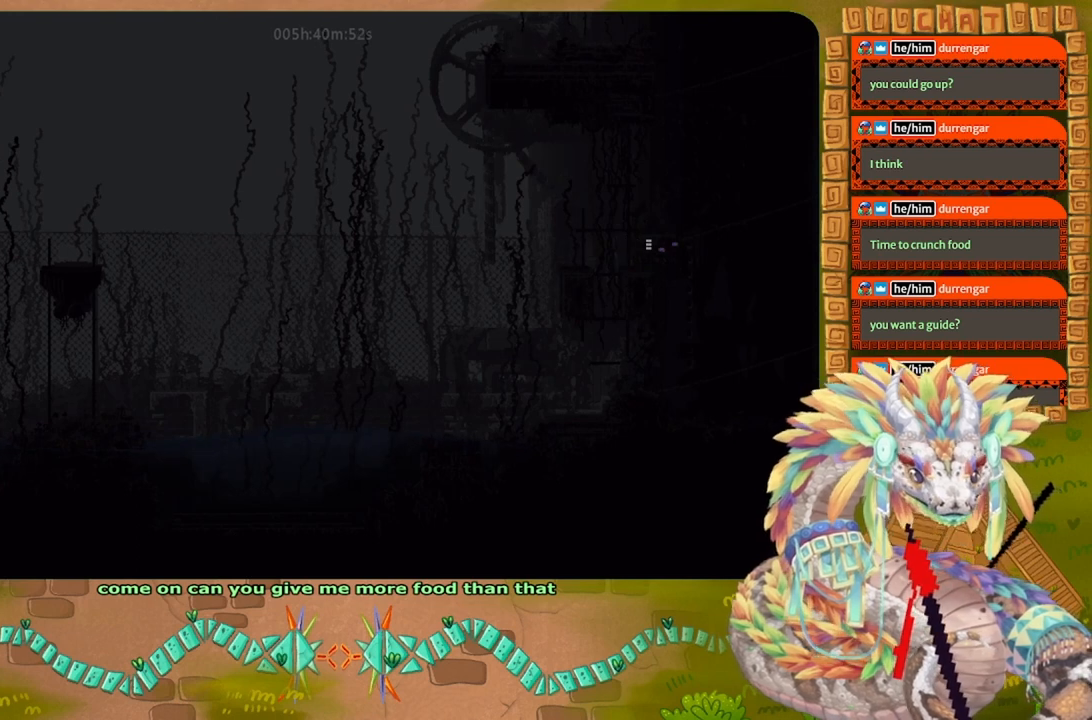
{"keys": ["right"], "events": []}
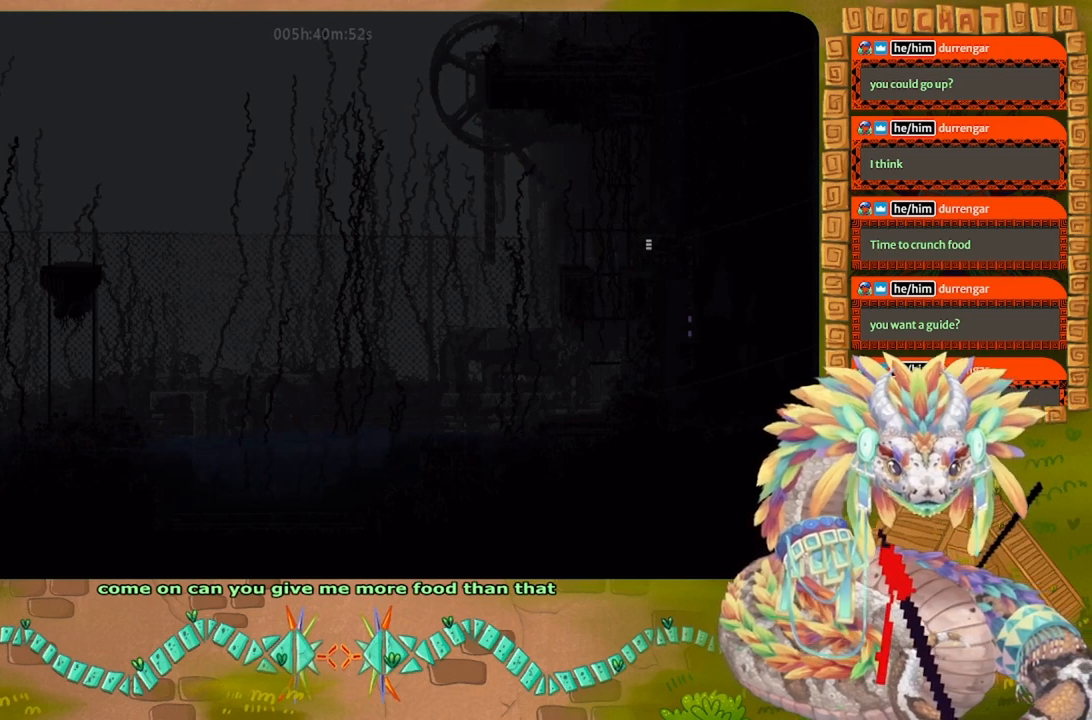
{"keys": [], "events": [[367, "right", "up"]]}
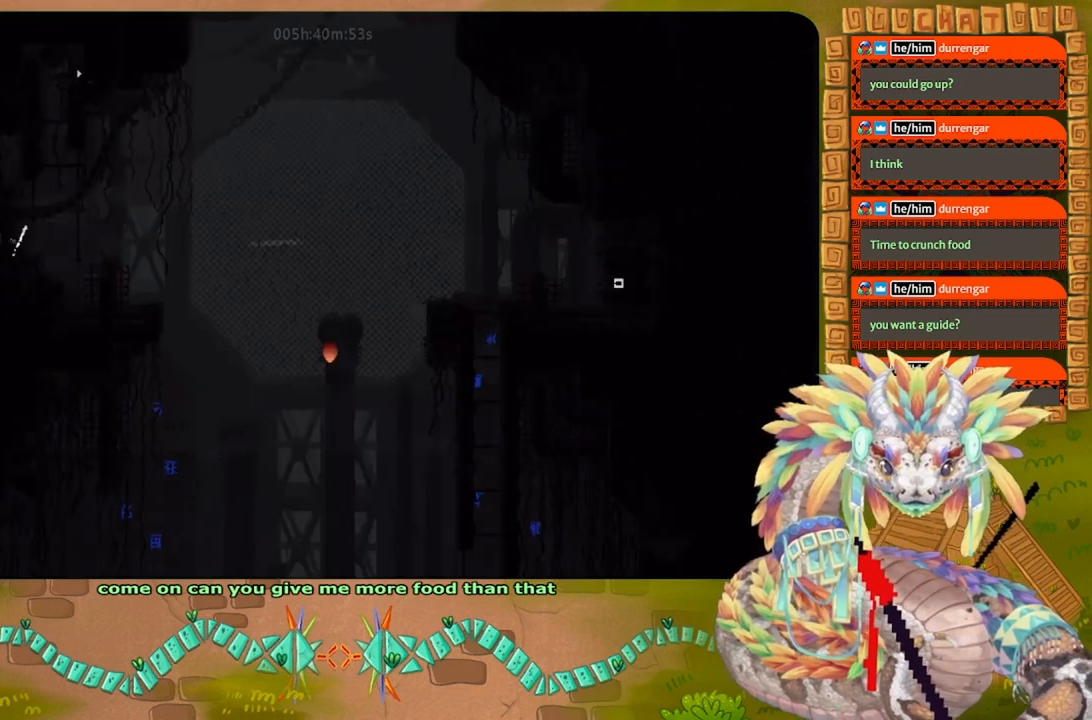
{"keys": ["right"], "events": [[434, "right", "down"]]}
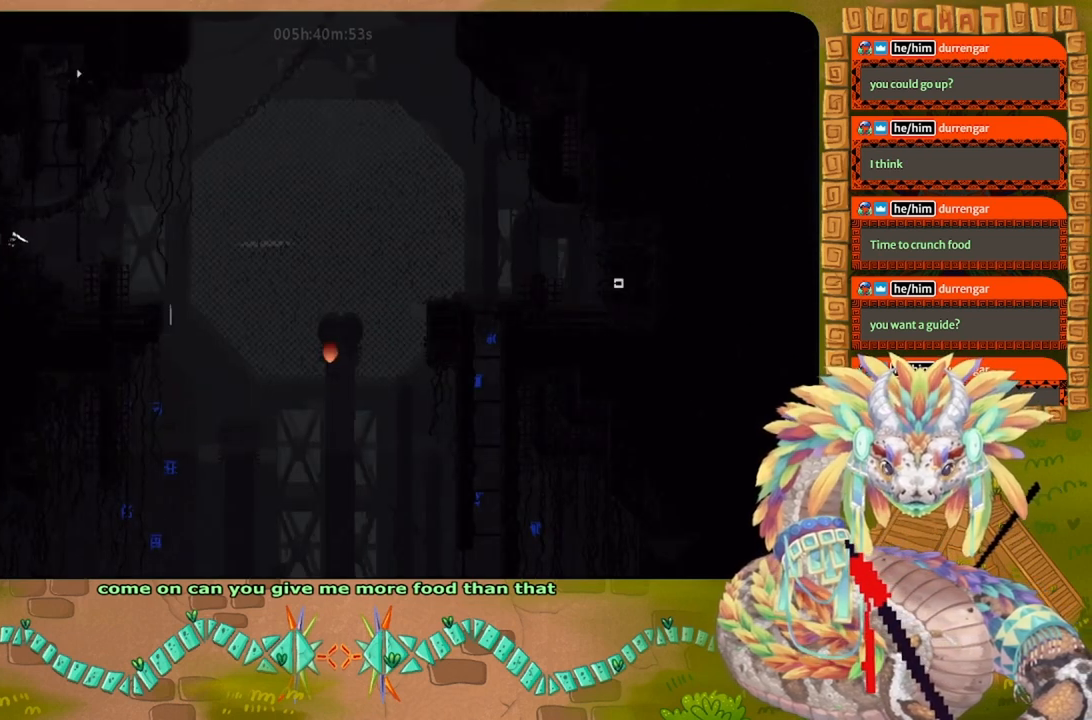
{"keys": ["up"], "events": [[334, "right", "up"], [500, "up", "down"]]}
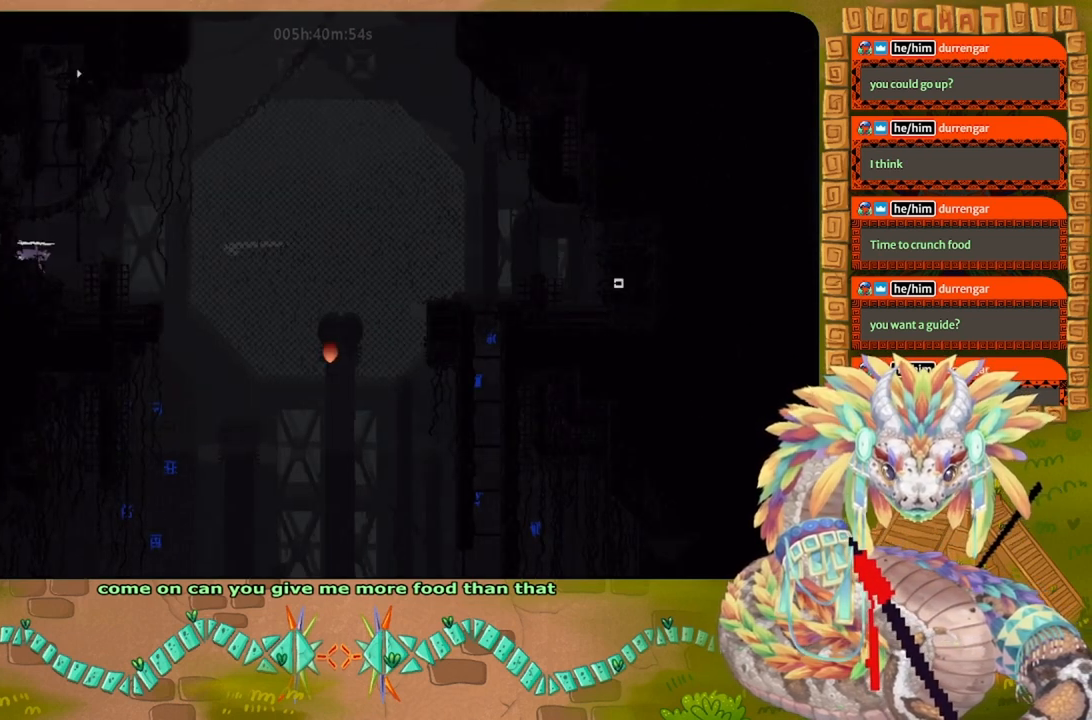
{"keys": [], "events": [[267, "right", "down"], [300, "up", "up"], [434, "right", "up"]]}
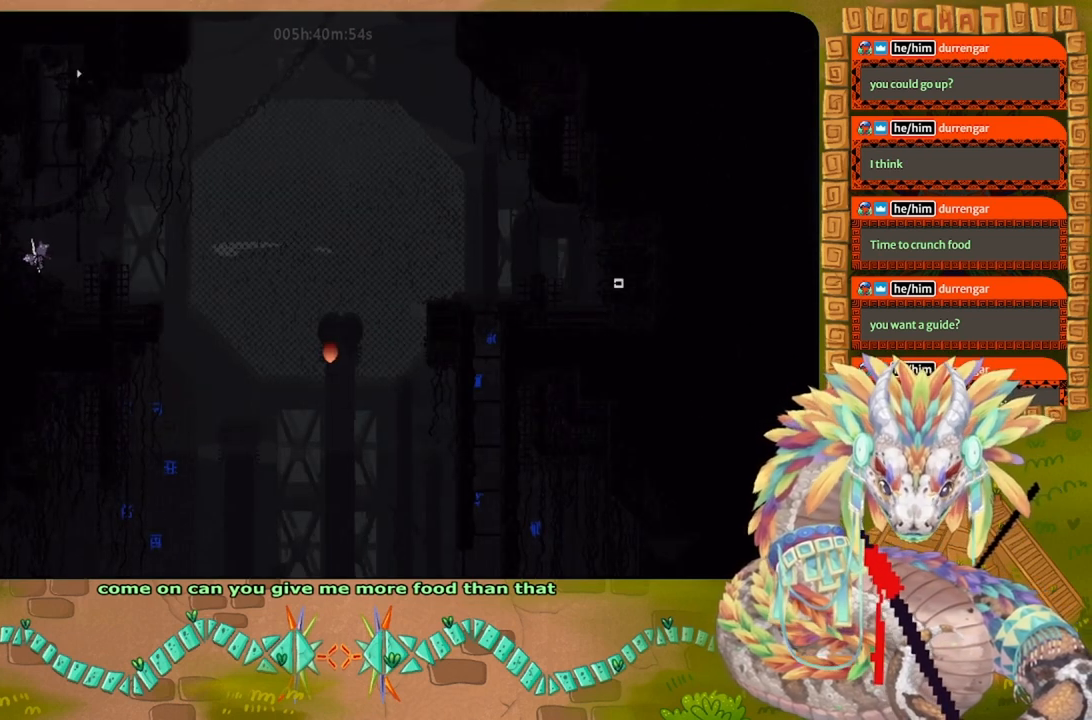
{"keys": [], "events": []}
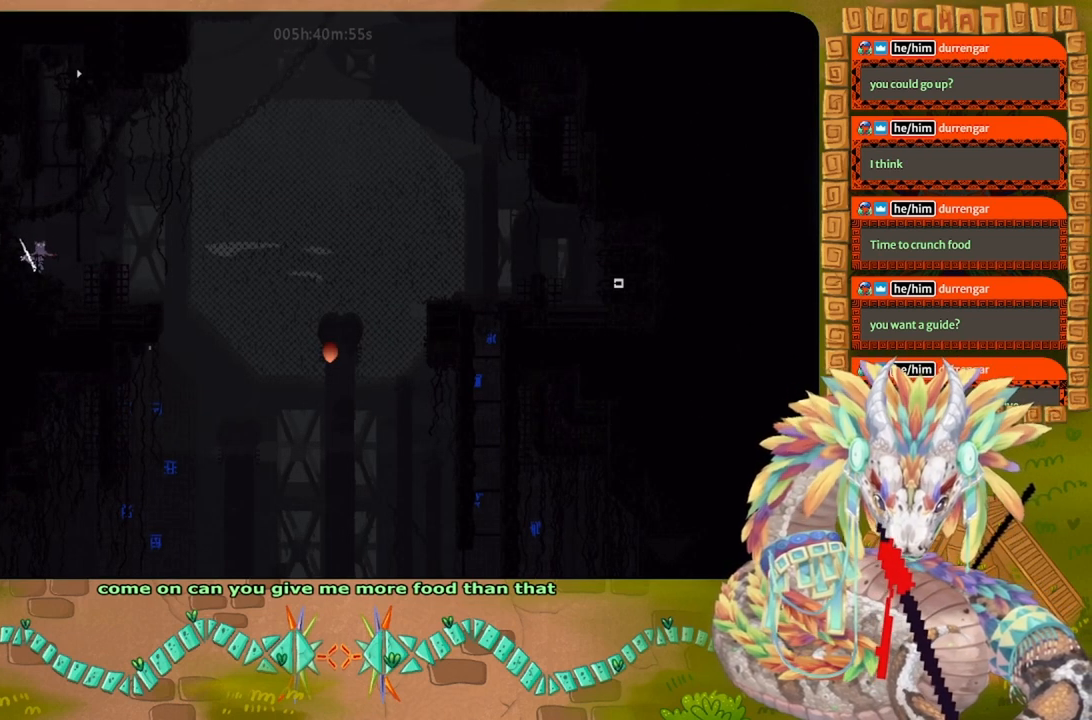
{"keys": [], "events": [[67, "right", "down"], [200, "right", "up"]]}
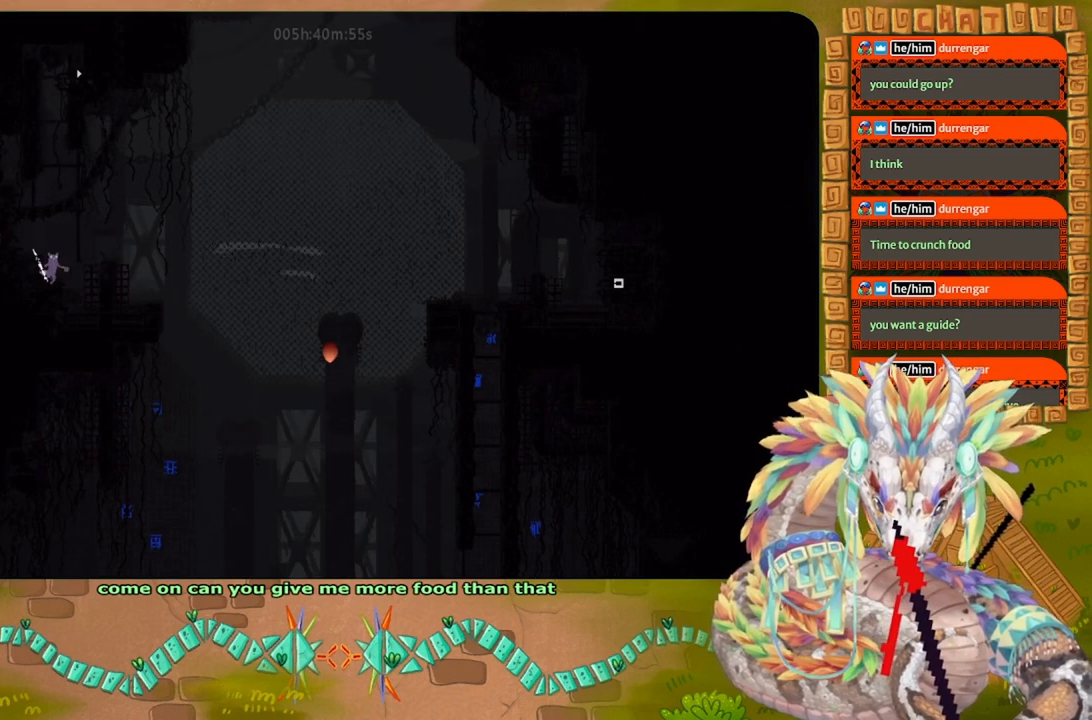
{"keys": [], "events": []}
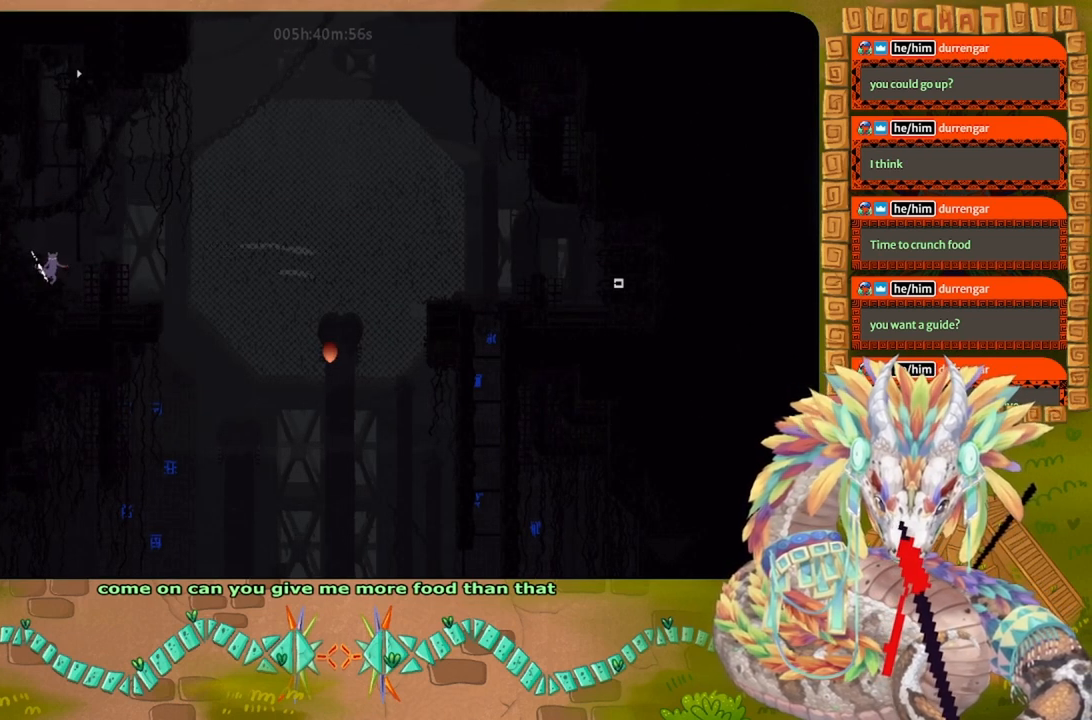
{"keys": [], "events": []}
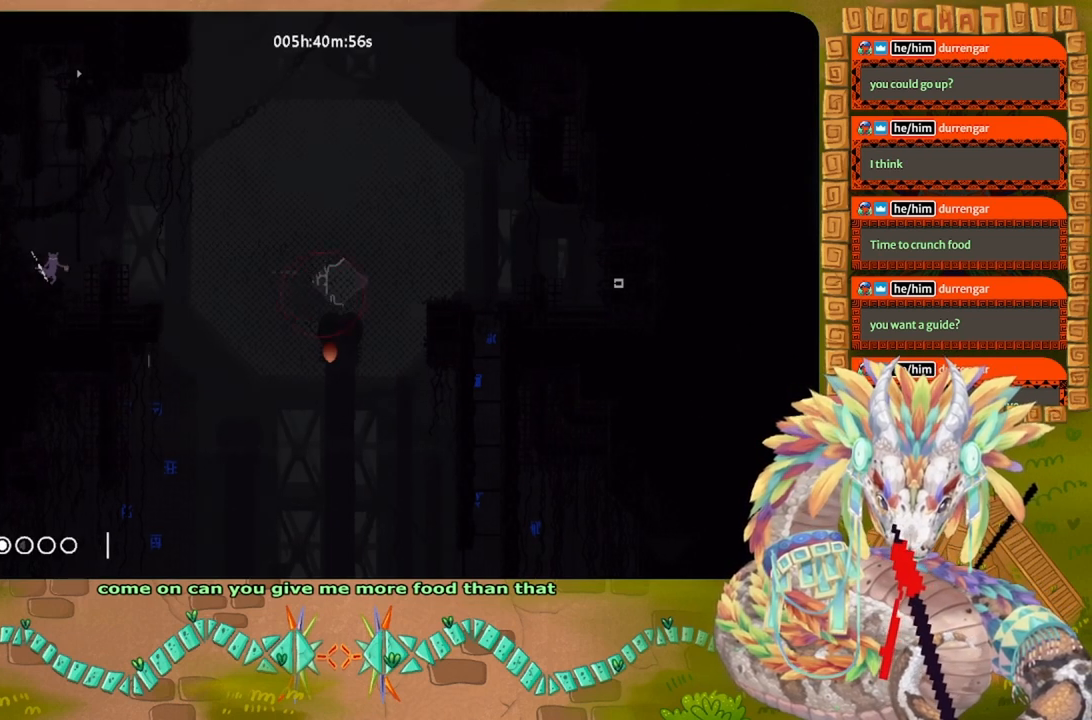
{"keys": [], "events": []}
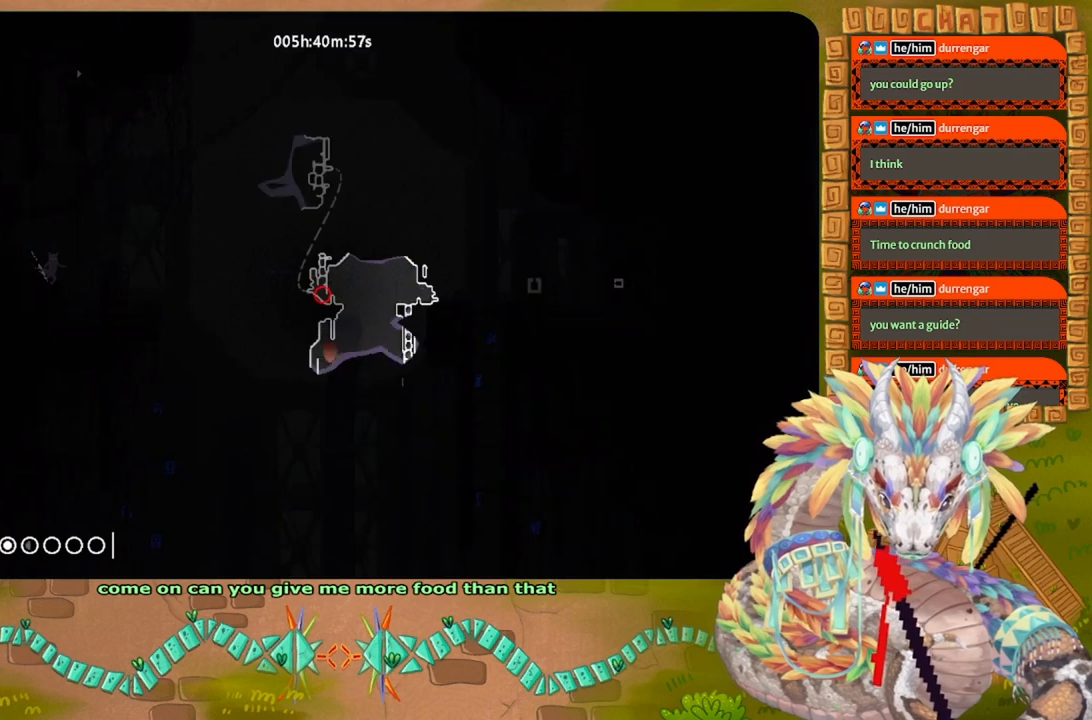
{"keys": [], "events": []}